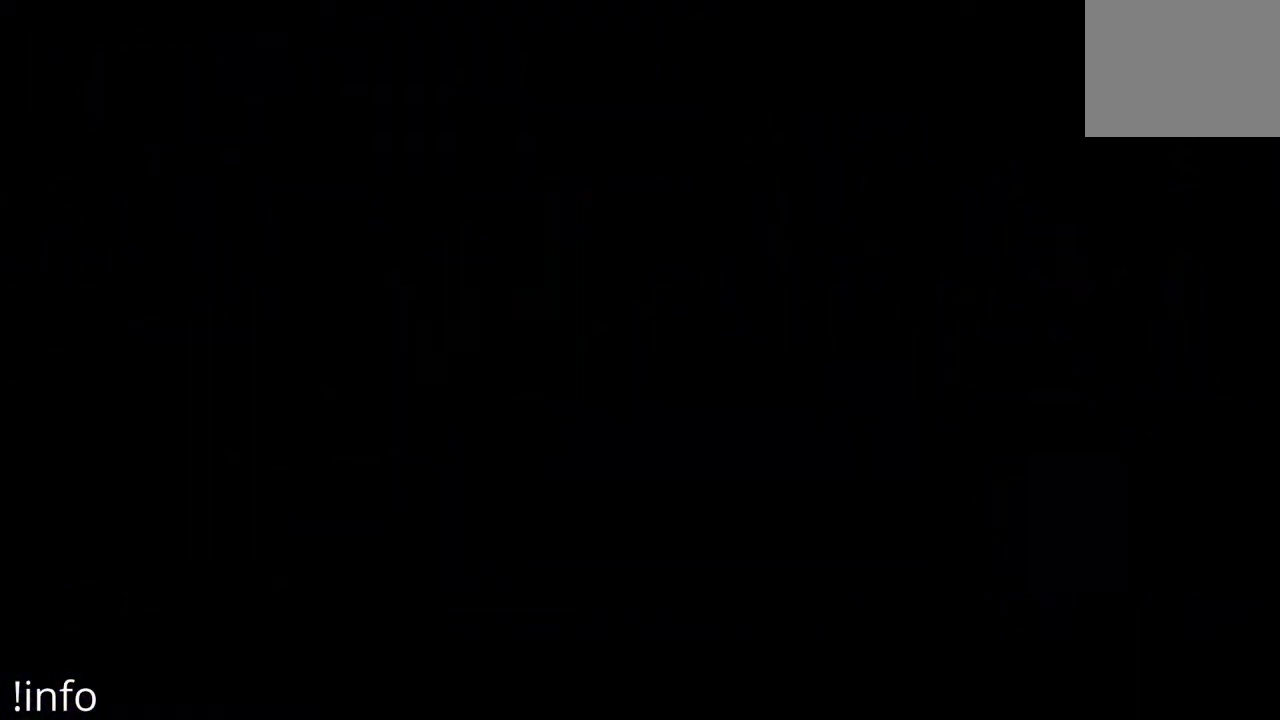
Gameplay with a controller (Xbox layout); each line is a JSON object with the inputs held at the frame after it. "events" lists button and stick changes between this image and that frame as [ms after this image, input, new state], when the widget could be followed in between.
{"buttons": [], "left_stick": "center", "right_stick": "center", "events": []}
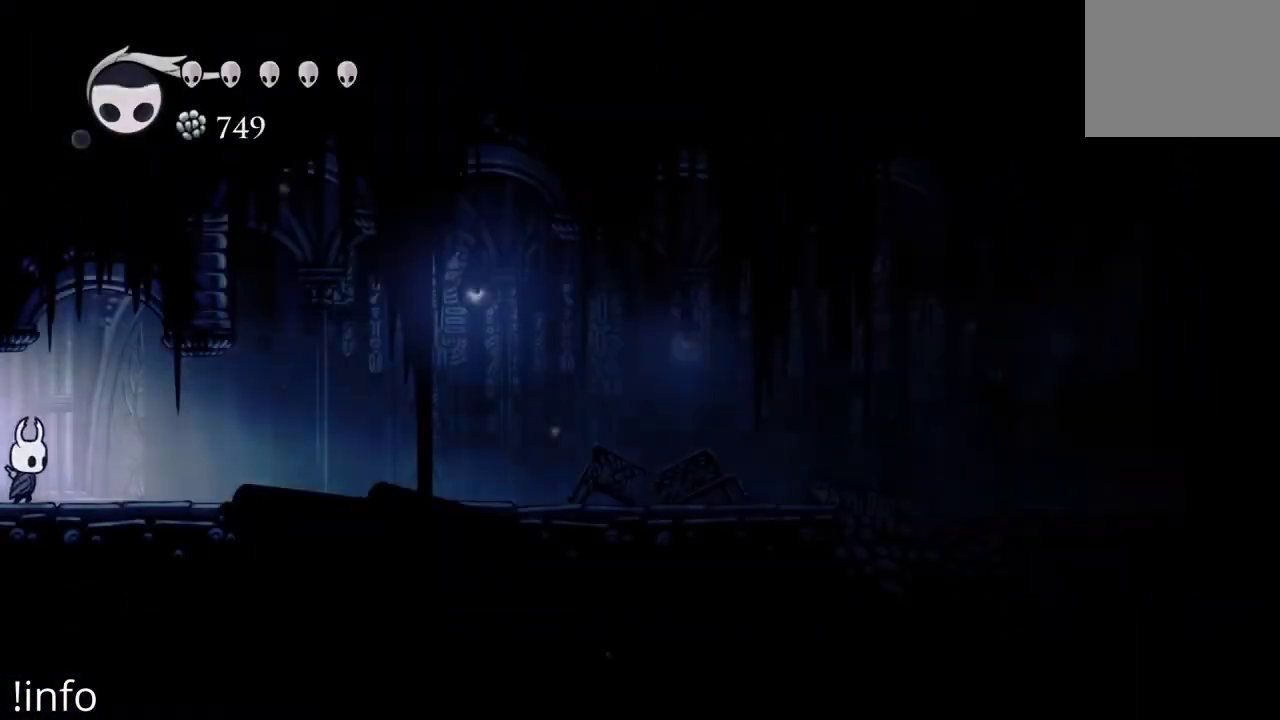
{"buttons": ["DPAD_RIGHT"], "left_stick": "center", "right_stick": "center", "events": [[67, "DPAD_RIGHT", "down"], [333, "R2", "down"], [500, "R2", "up"]]}
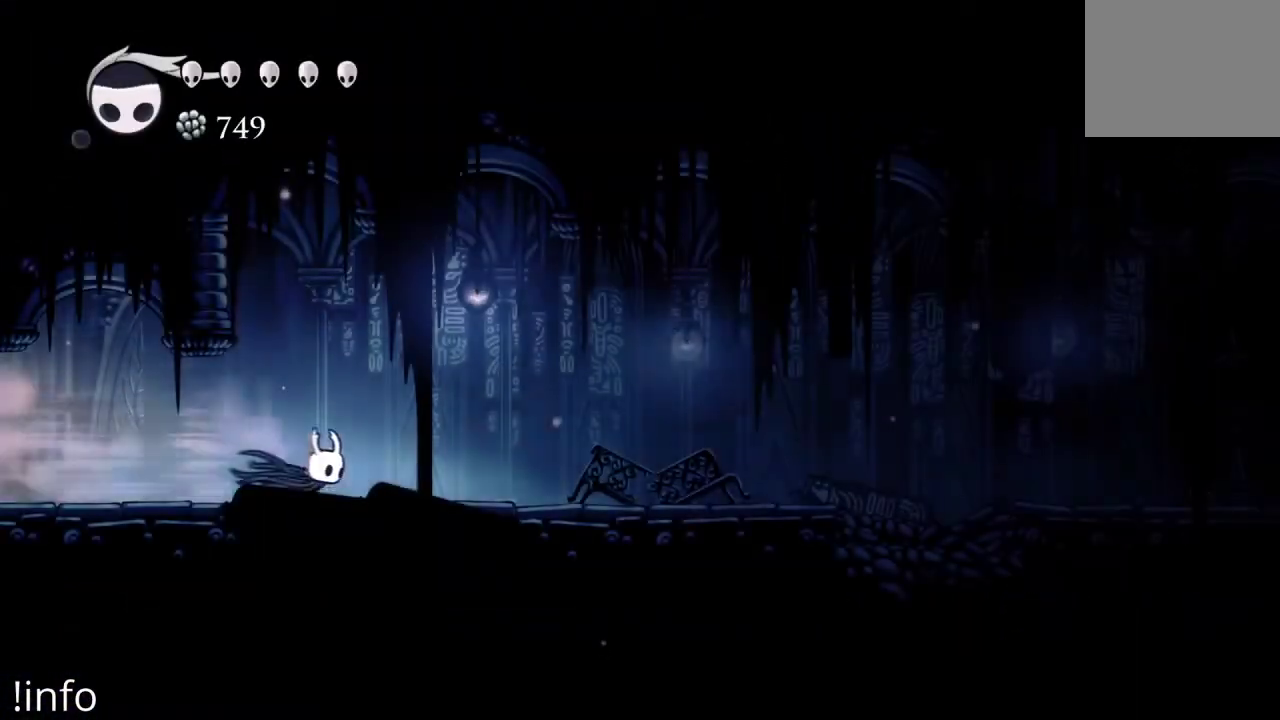
{"buttons": ["DPAD_RIGHT"], "left_stick": "center", "right_stick": "center", "events": [[200, "R2", "down"], [367, "R2", "up"]]}
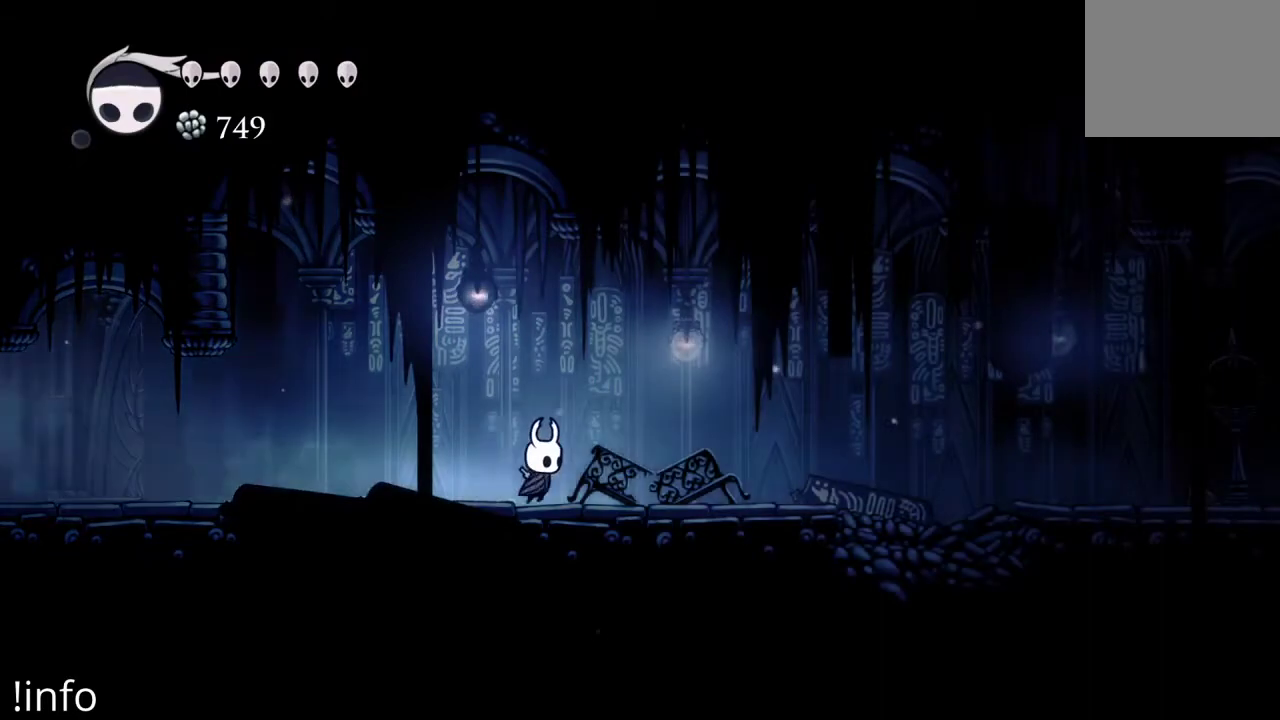
{"buttons": ["DPAD_RIGHT"], "left_stick": "center", "right_stick": "center", "events": []}
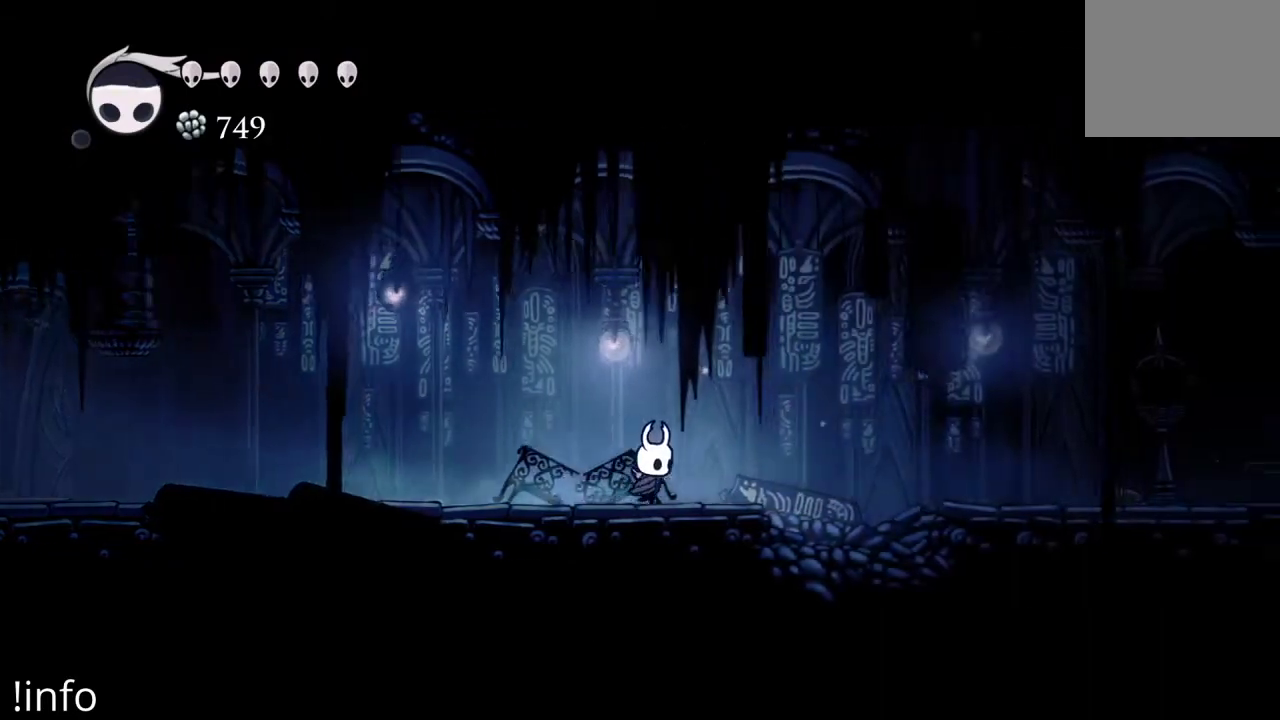
{"buttons": ["A", "DPAD_RIGHT"], "left_stick": "center", "right_stick": "center", "events": [[333, "A", "down"]]}
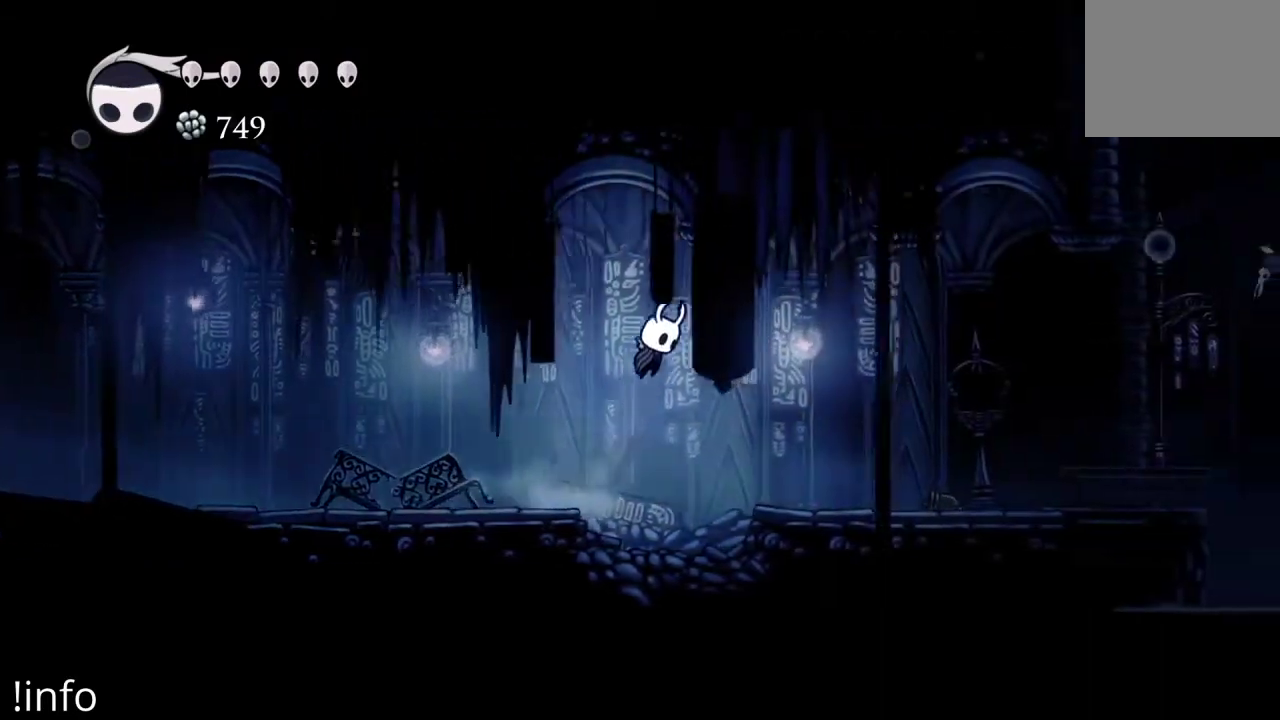
{"buttons": ["DPAD_RIGHT"], "left_stick": "center", "right_stick": "center", "events": [[67, "A", "up"]]}
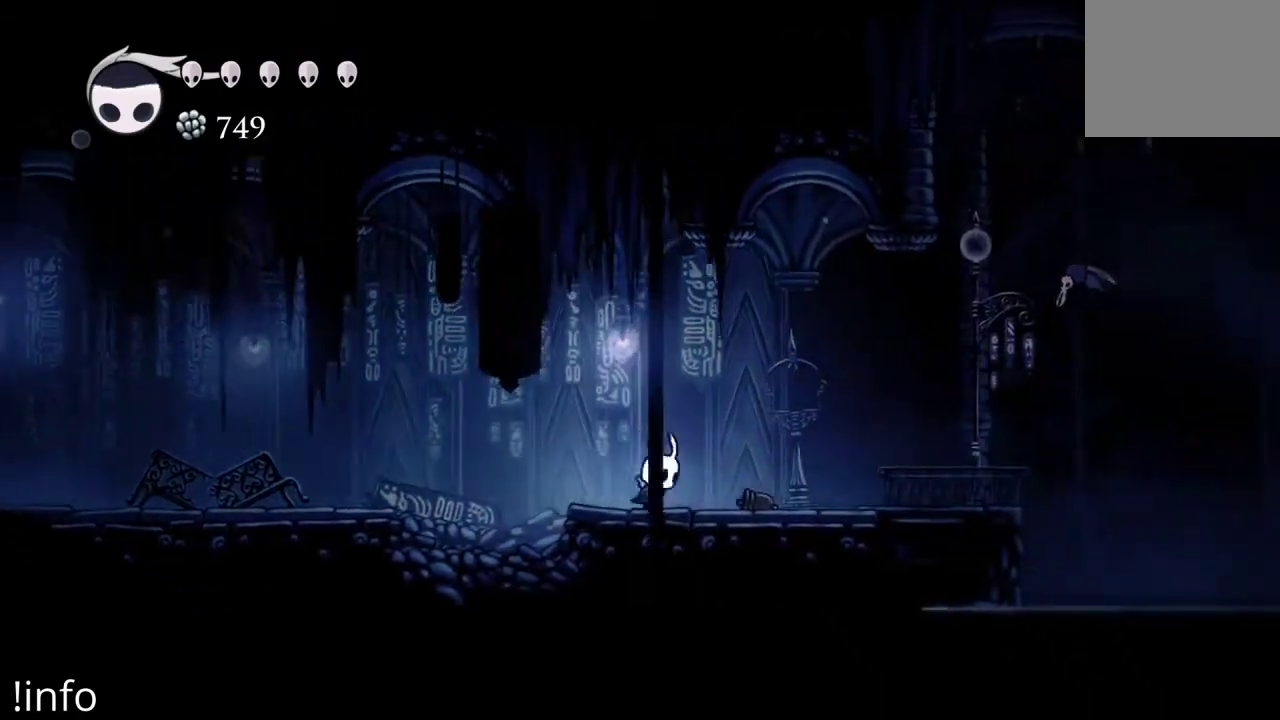
{"buttons": ["A", "DPAD_RIGHT"], "left_stick": "center", "right_stick": "center", "events": [[467, "A", "down"]]}
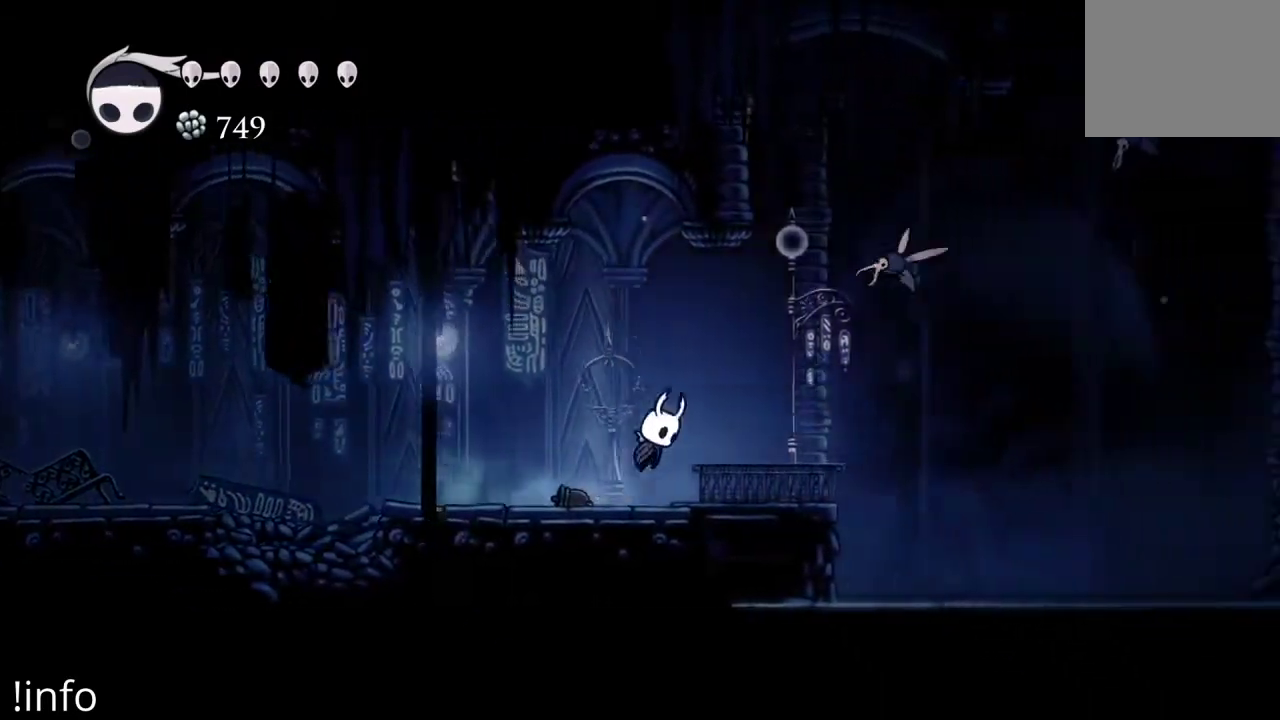
{"buttons": ["DPAD_LEFT"], "left_stick": "center", "right_stick": "center", "events": [[267, "A", "up"], [333, "X", "down"], [367, "DPAD_RIGHT", "up"], [400, "X", "up"], [467, "DPAD_LEFT", "down"]]}
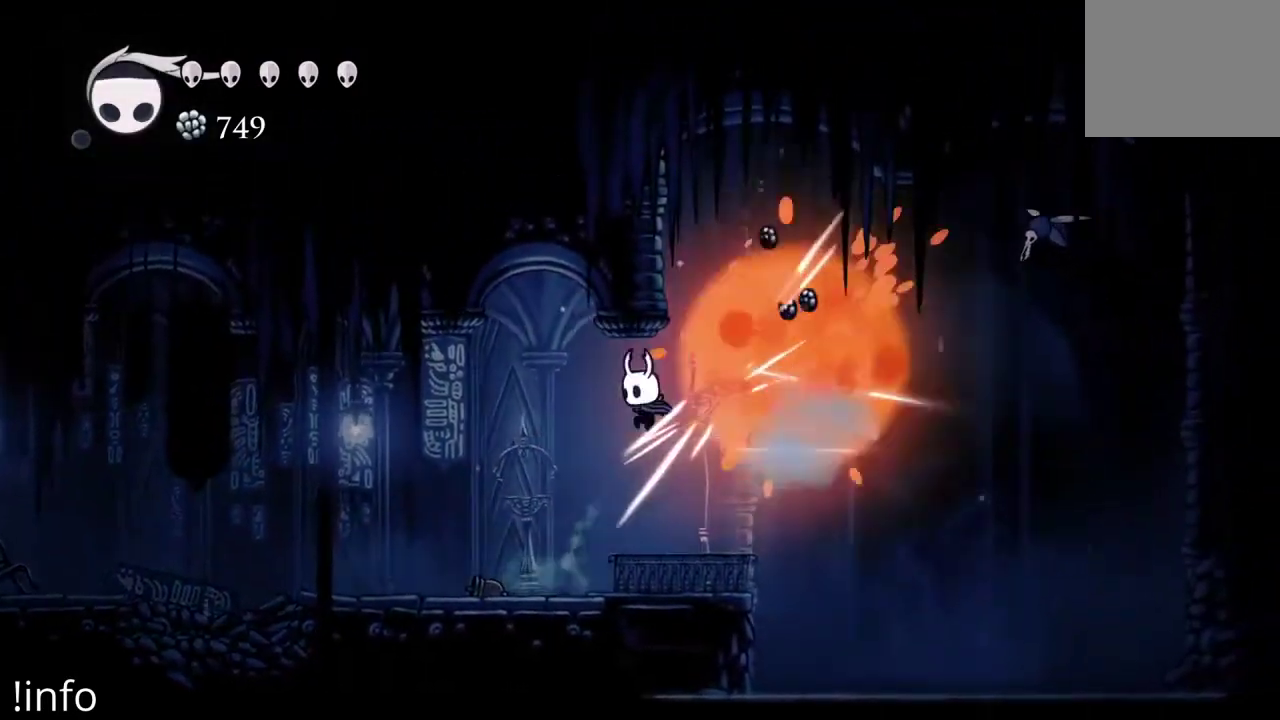
{"buttons": ["A", "DPAD_RIGHT"], "left_stick": "center", "right_stick": "center", "events": [[233, "DPAD_LEFT", "up"], [300, "DPAD_RIGHT", "down"], [367, "A", "down"]]}
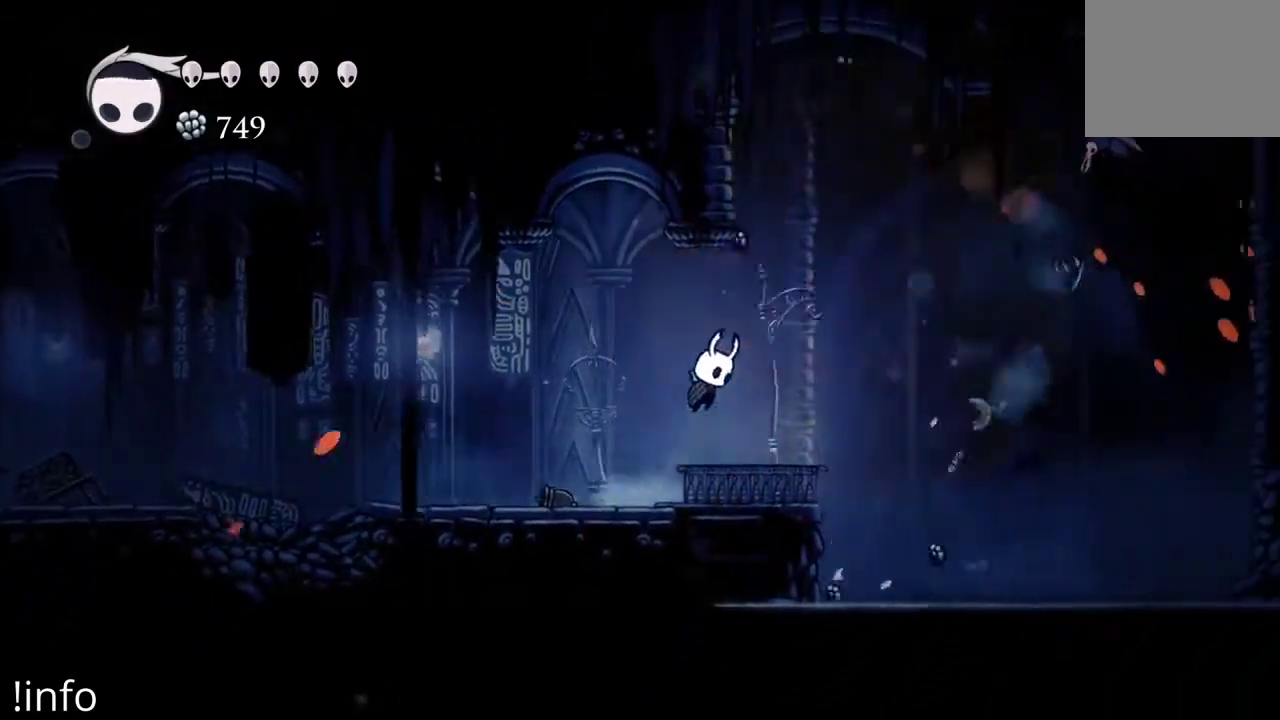
{"buttons": ["DPAD_RIGHT"], "left_stick": "center", "right_stick": "center", "events": [[167, "DPAD_RIGHT", "up"], [200, "A", "up"], [200, "DPAD_LEFT", "down"], [367, "DPAD_LEFT", "up"], [433, "DPAD_RIGHT", "down"]]}
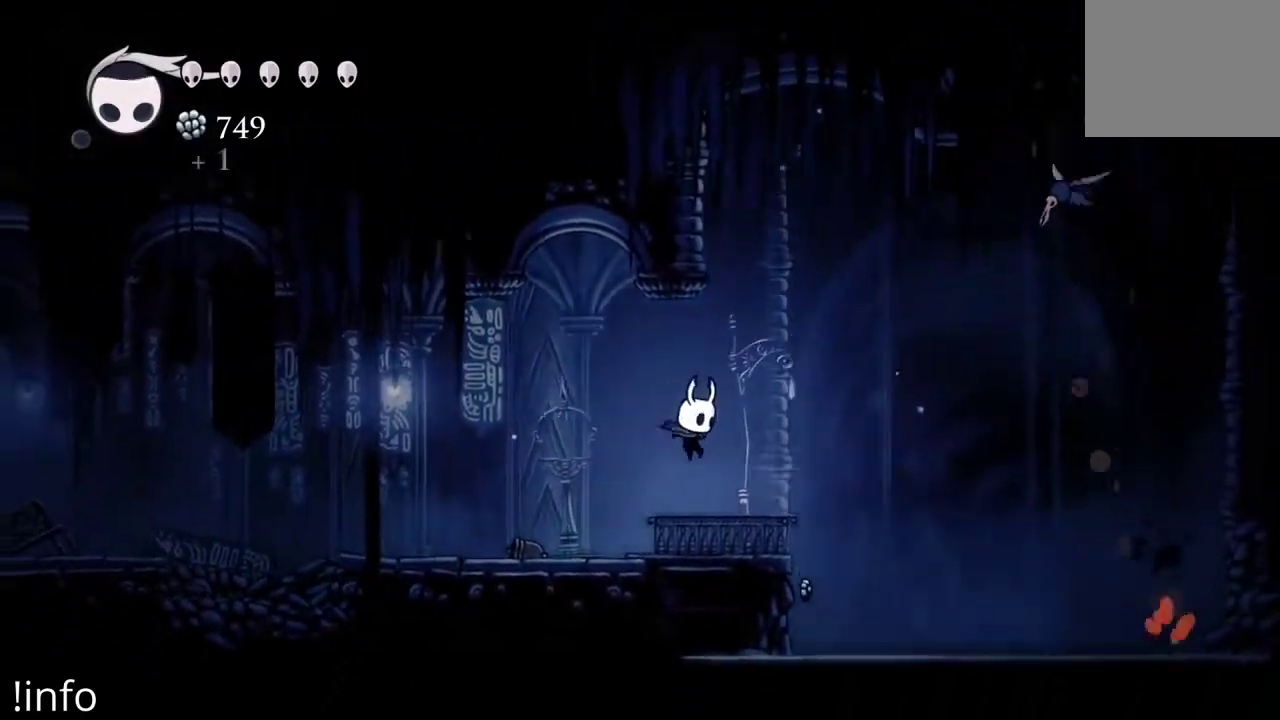
{"buttons": ["A", "DPAD_RIGHT"], "left_stick": "center", "right_stick": "center", "events": [[33, "DPAD_RIGHT", "up"], [133, "DPAD_RIGHT", "down"], [233, "A", "down"]]}
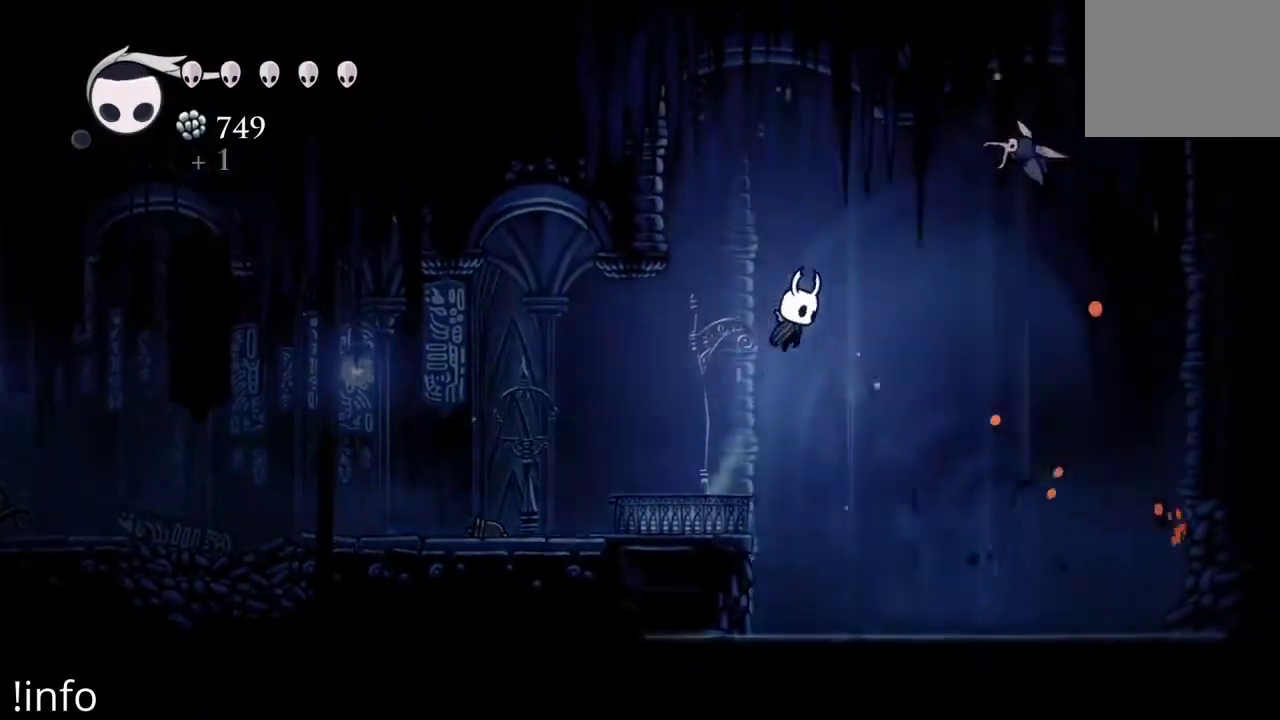
{"buttons": ["DPAD_LEFT"], "left_stick": "center", "right_stick": "center", "events": [[267, "A", "up"], [300, "DPAD_RIGHT", "up"], [300, "X", "down"], [333, "DPAD_LEFT", "down"], [400, "X", "up"]]}
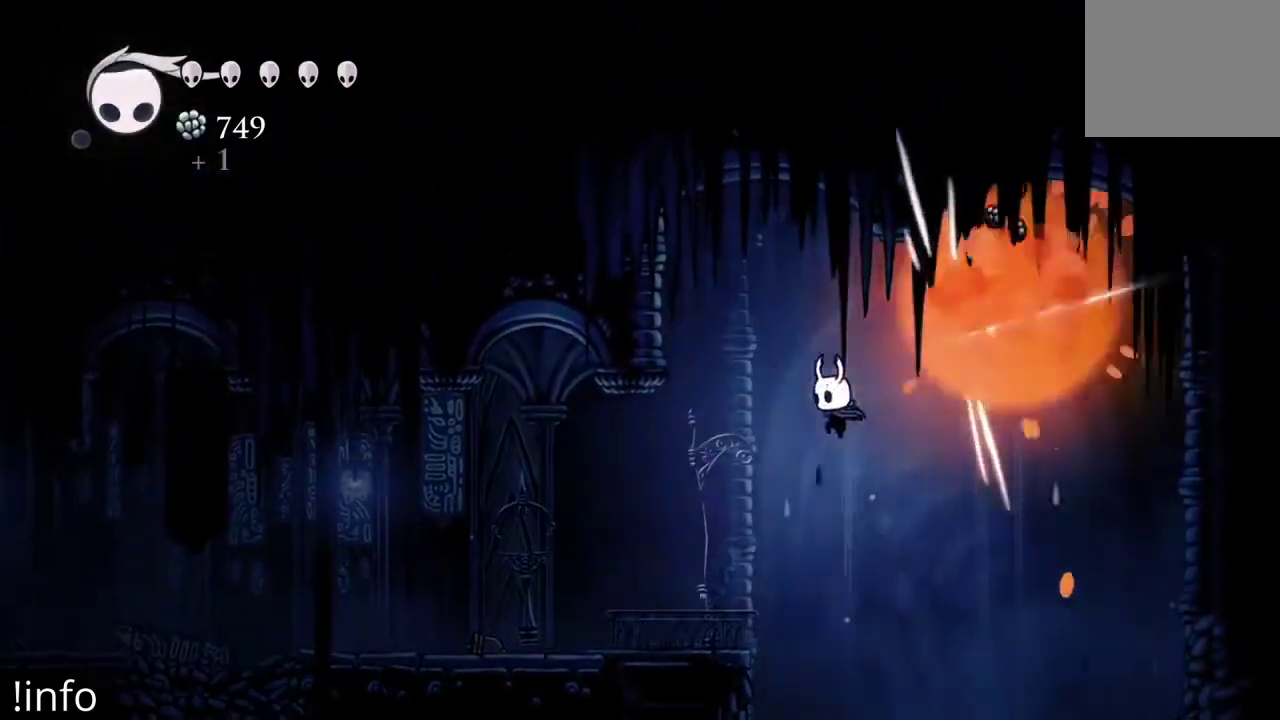
{"buttons": [], "left_stick": "center", "right_stick": "center", "events": [[500, "DPAD_LEFT", "up"]]}
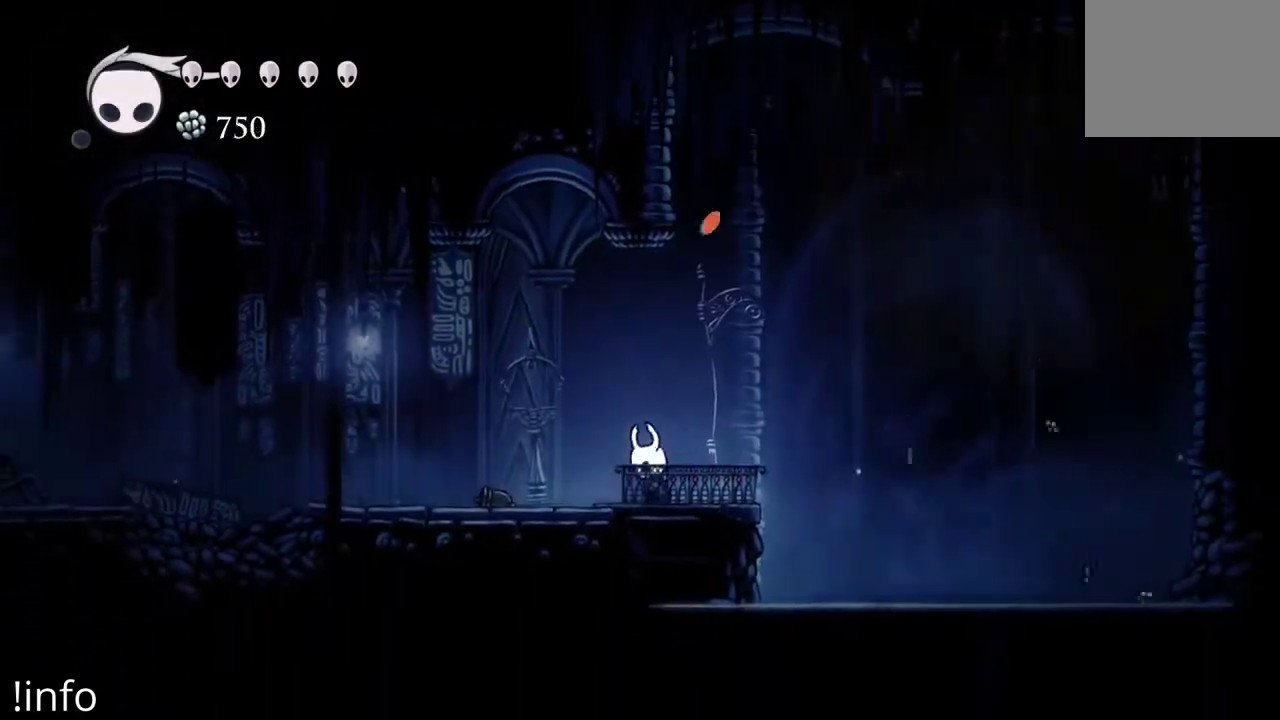
{"buttons": ["A", "DPAD_RIGHT"], "left_stick": "center", "right_stick": "center", "events": [[33, "DPAD_RIGHT", "down"], [300, "A", "down"]]}
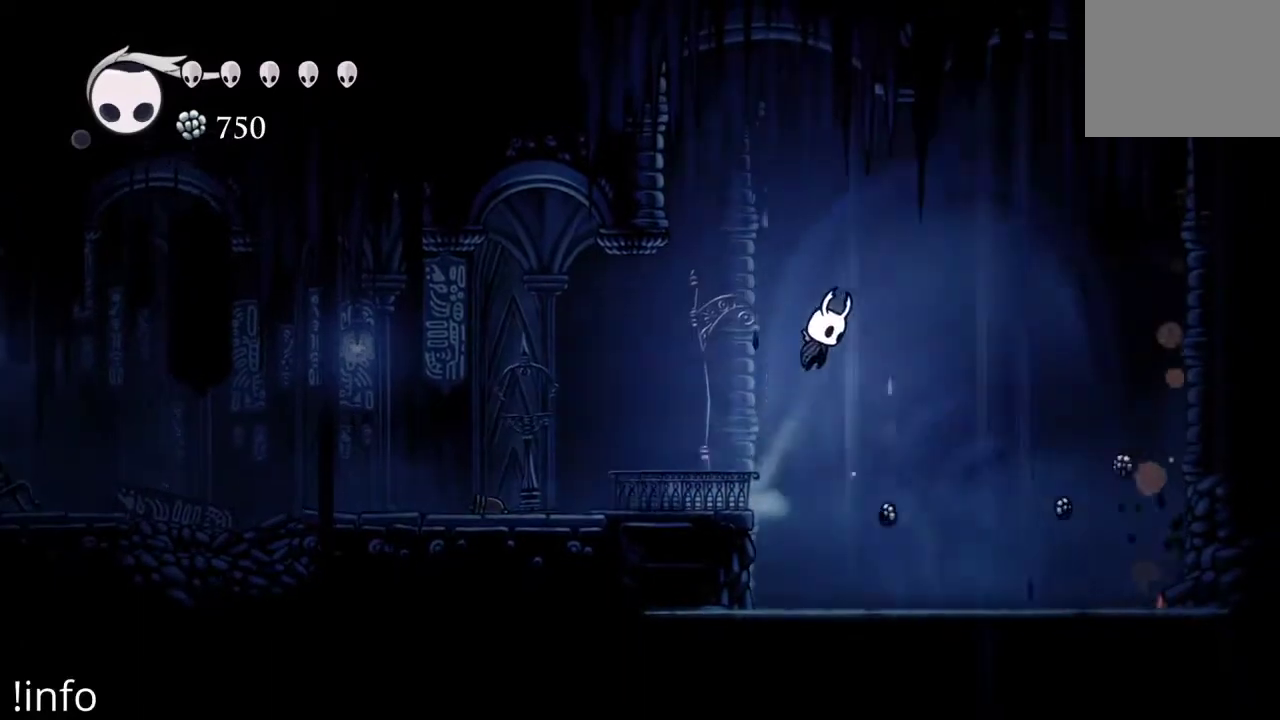
{"buttons": ["DPAD_RIGHT"], "left_stick": "center", "right_stick": "center", "events": [[167, "A", "up"]]}
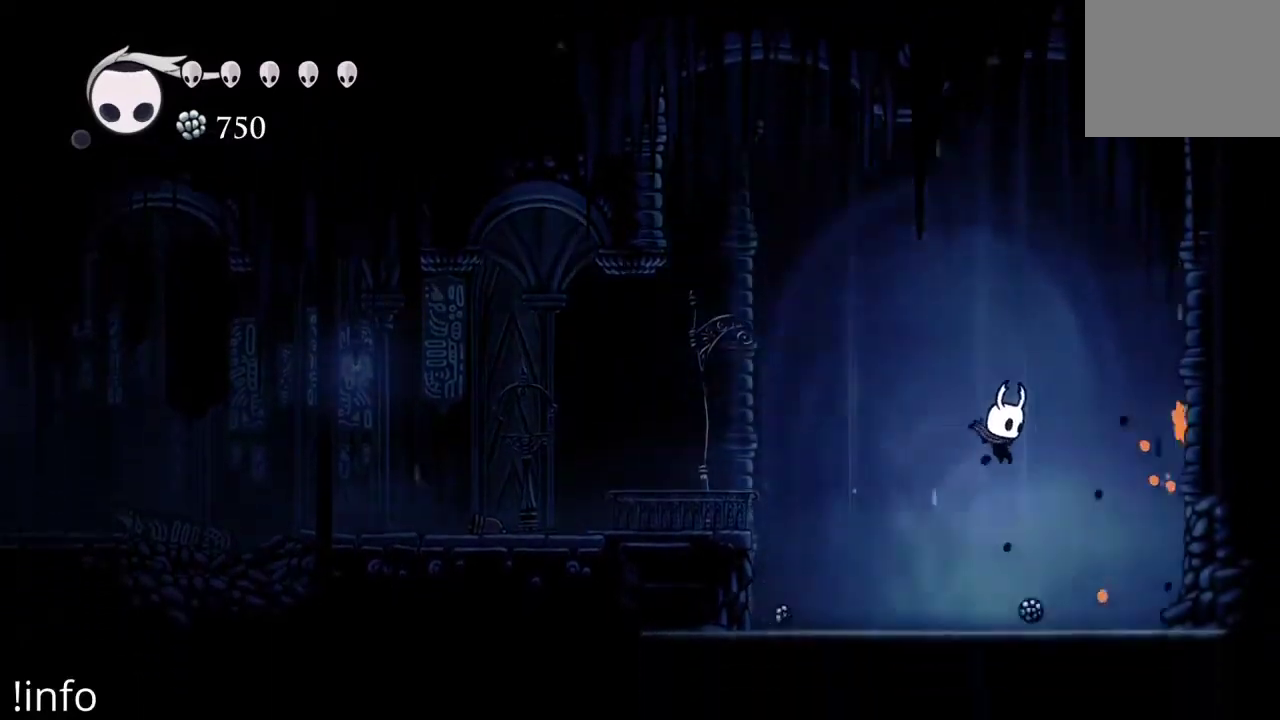
{"buttons": ["A", "DPAD_RIGHT"], "left_stick": "center", "right_stick": "center", "events": [[333, "A", "down"]]}
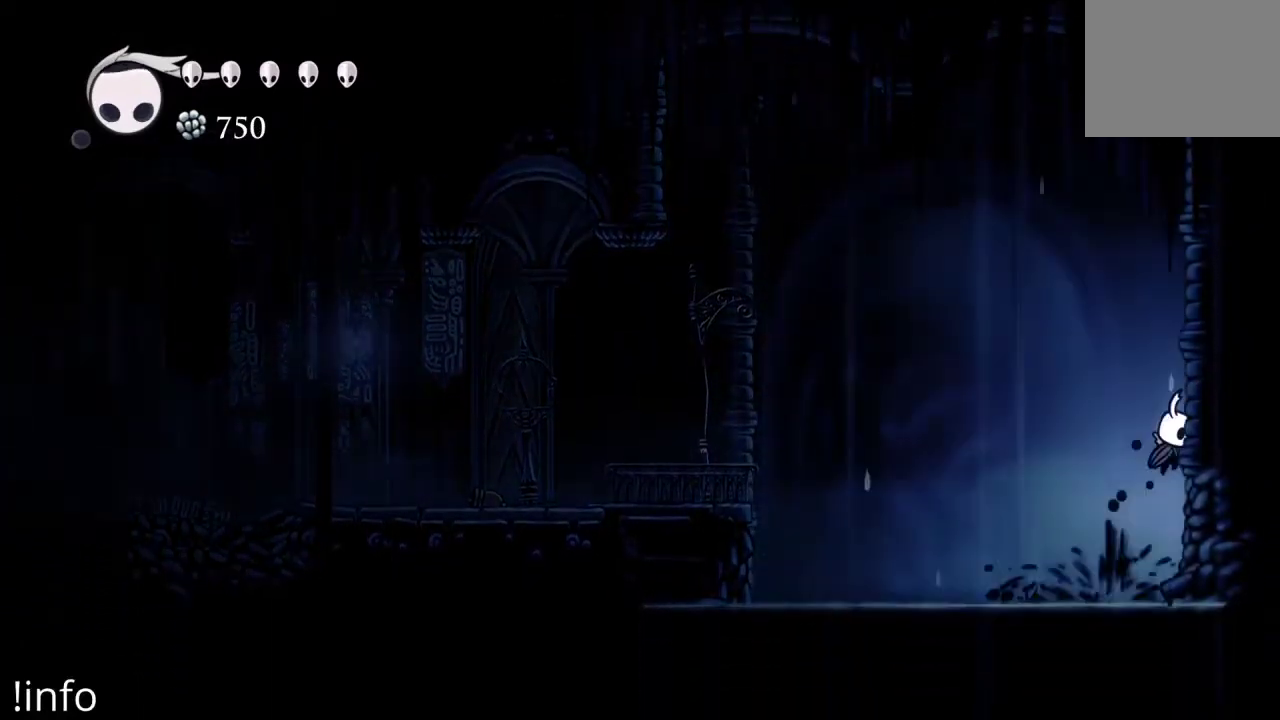
{"buttons": ["DPAD_RIGHT"], "left_stick": "center", "right_stick": "center", "events": [[133, "A", "up"], [200, "A", "down"], [500, "A", "up"]]}
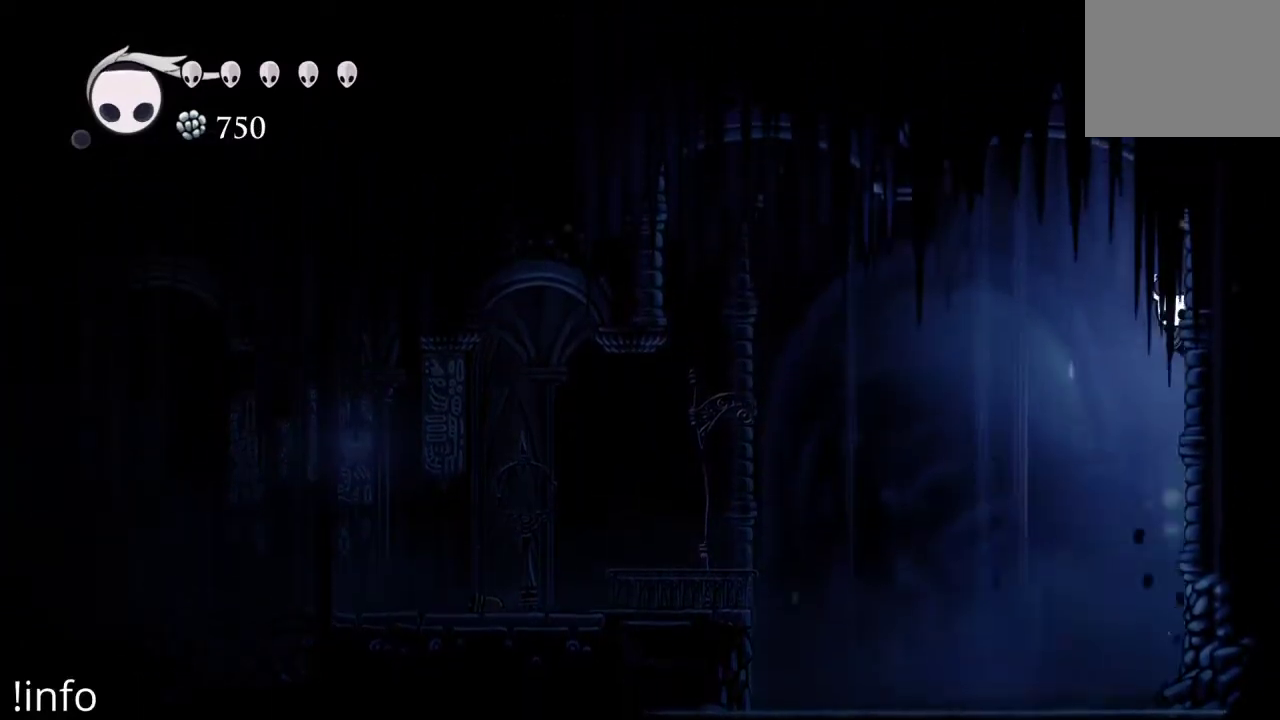
{"buttons": ["A", "DPAD_RIGHT"], "left_stick": "center", "right_stick": "center", "events": [[33, "A", "down"], [333, "A", "up"], [400, "A", "down"]]}
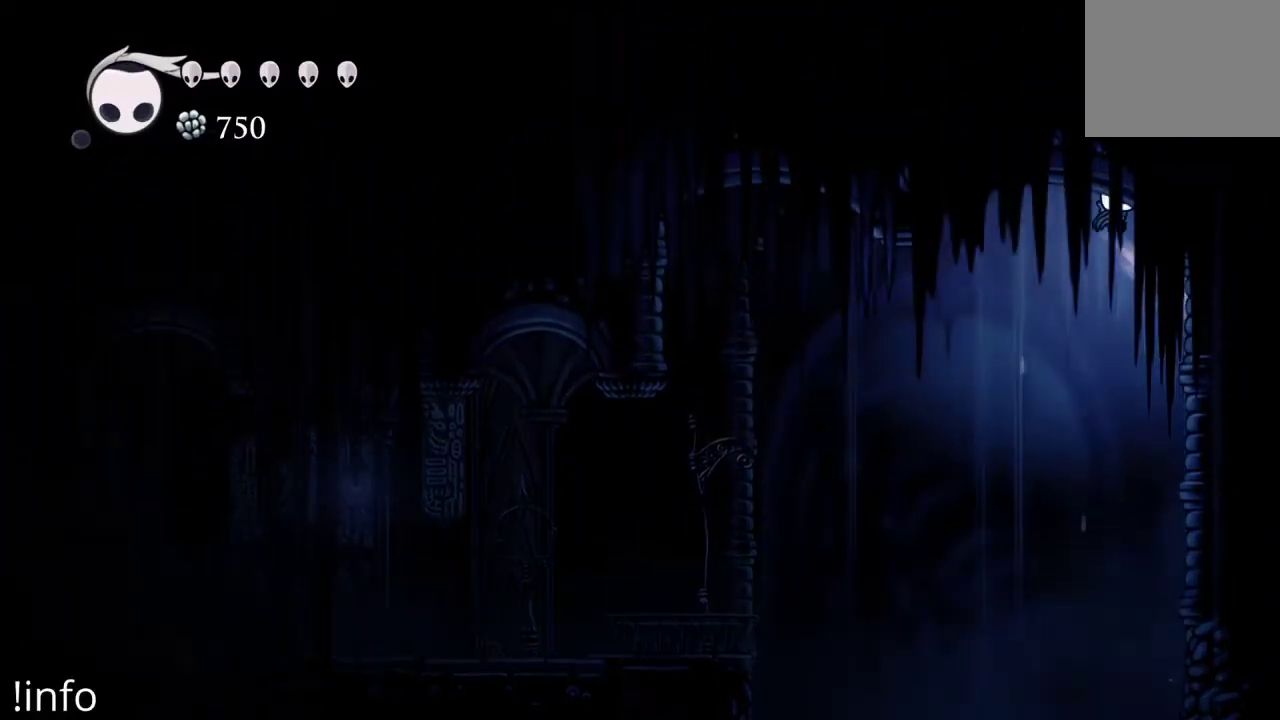
{"buttons": ["DPAD_LEFT"], "left_stick": "center", "right_stick": "center", "events": [[33, "A", "up"], [200, "DPAD_RIGHT", "up"], [333, "DPAD_LEFT", "down"]]}
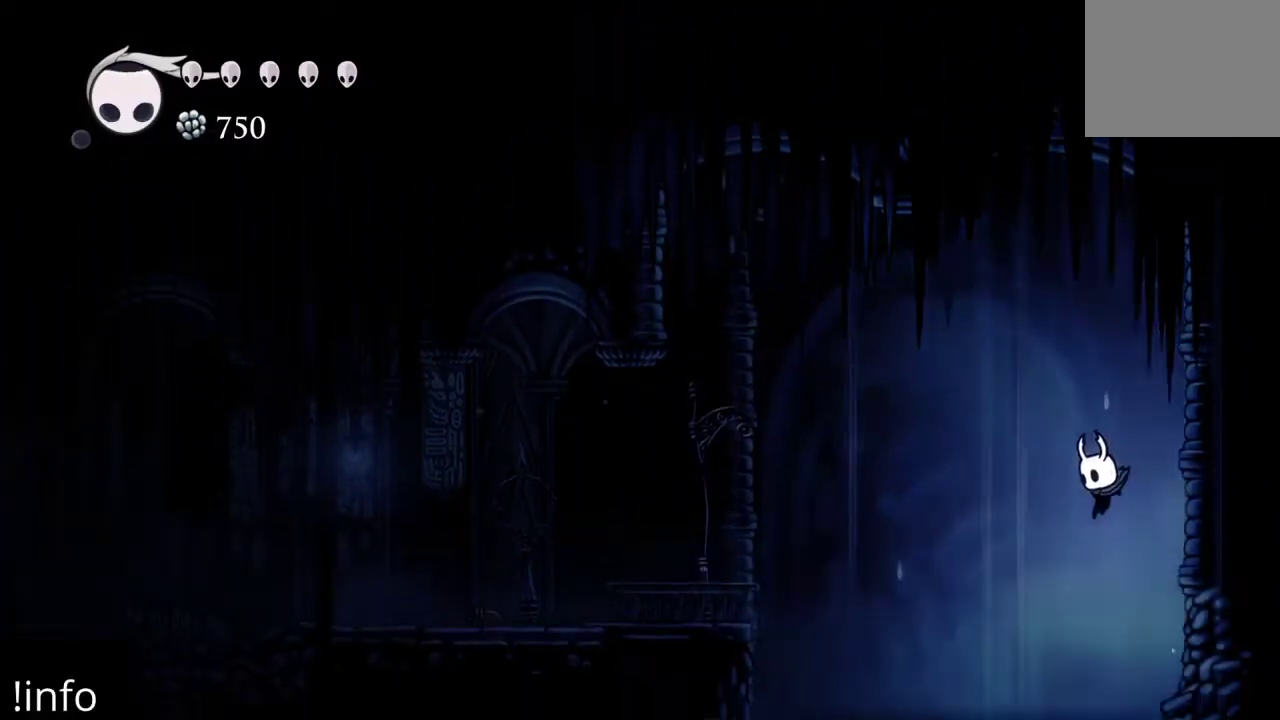
{"buttons": ["DPAD_DOWN"], "left_stick": "center", "right_stick": "center", "events": [[67, "DPAD_LEFT", "up"], [200, "DPAD_DOWN", "down"]]}
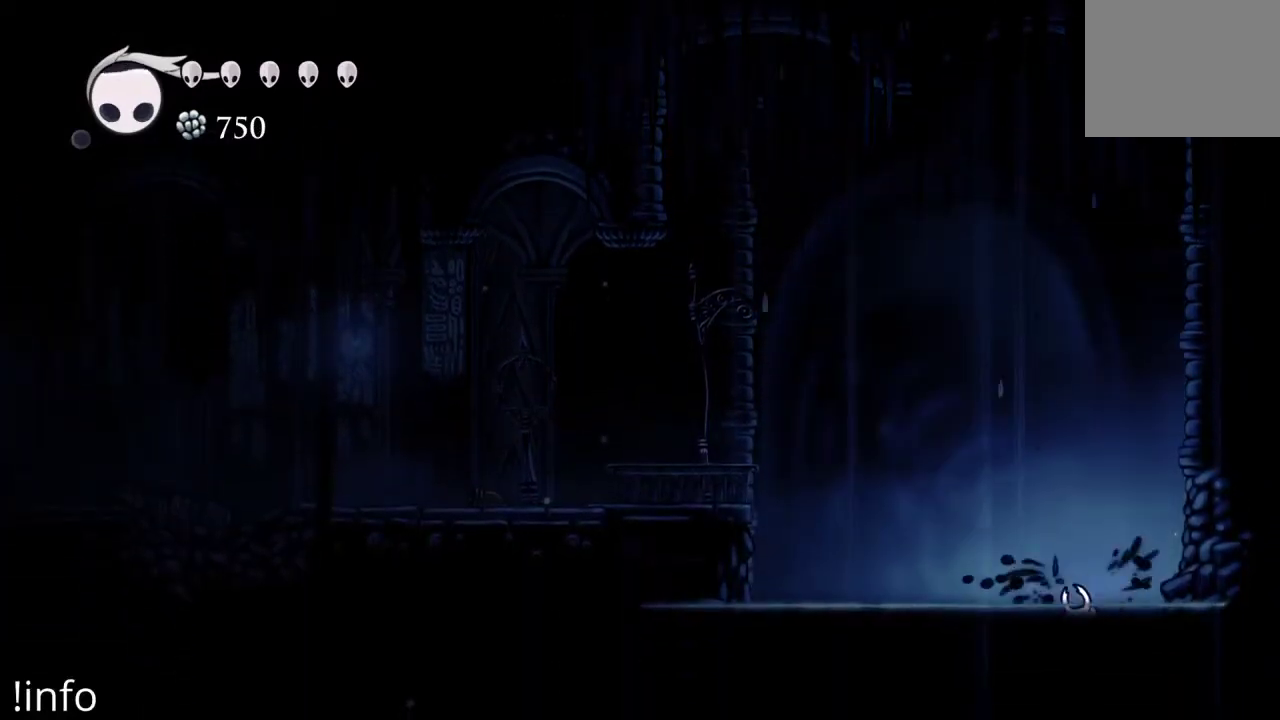
{"buttons": ["L1"], "left_stick": "center", "right_stick": "center", "events": [[167, "DPAD_DOWN", "up"], [267, "DPAD_RIGHT", "down"], [400, "DPAD_RIGHT", "up"], [500, "L1", "down"]]}
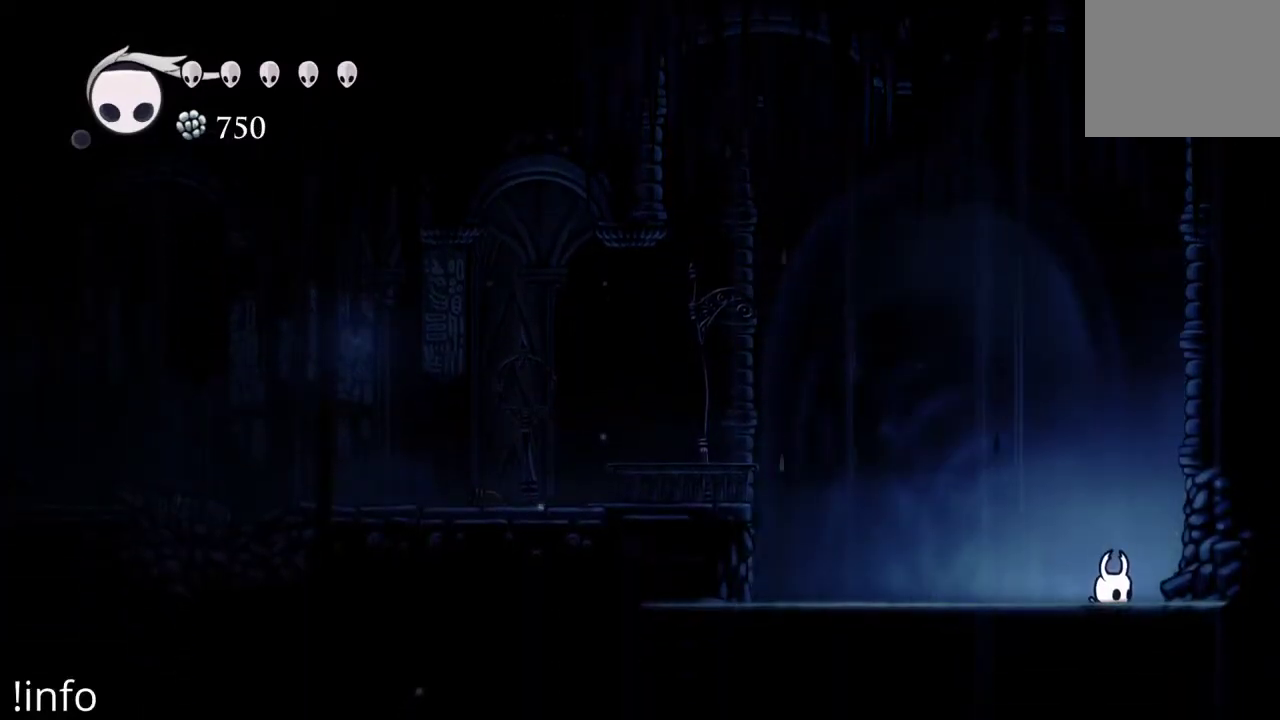
{"buttons": ["L1"], "left_stick": "center", "right_stick": "center", "events": []}
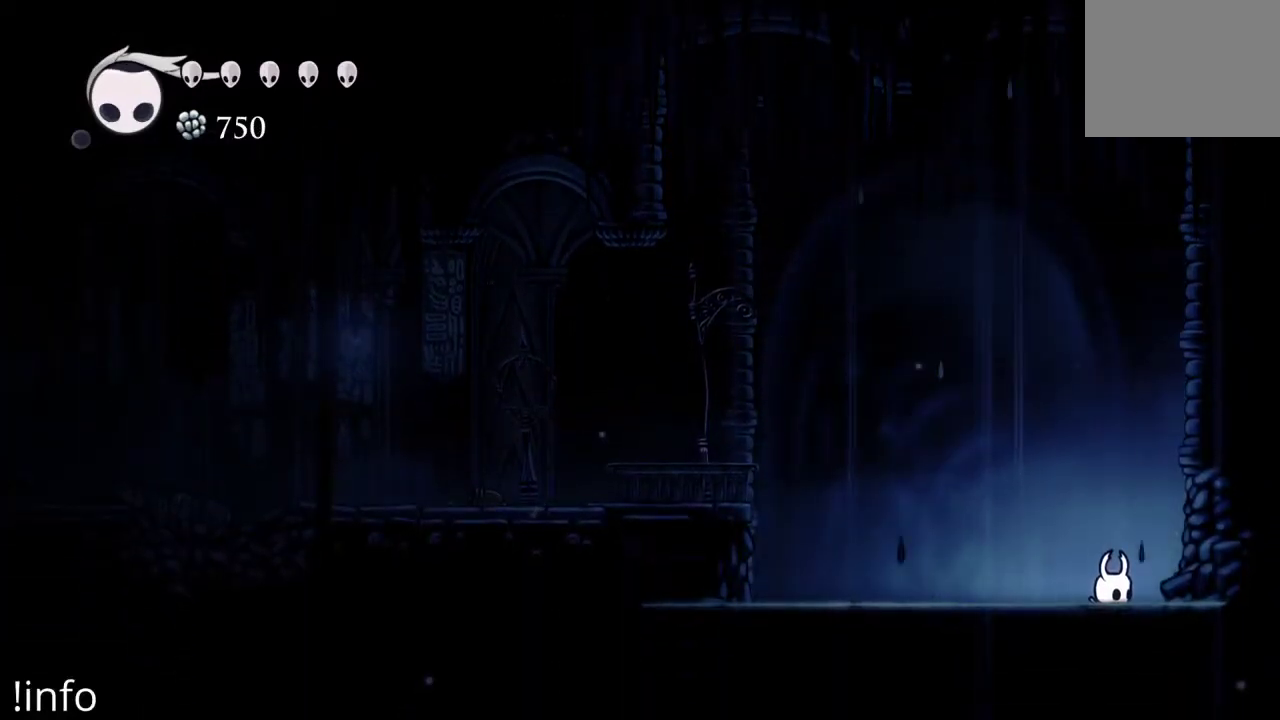
{"buttons": ["DPAD_LEFT"], "left_stick": "center", "right_stick": "center", "events": [[67, "L1", "up"], [167, "L1", "down"], [400, "L1", "up"], [467, "DPAD_LEFT", "down"]]}
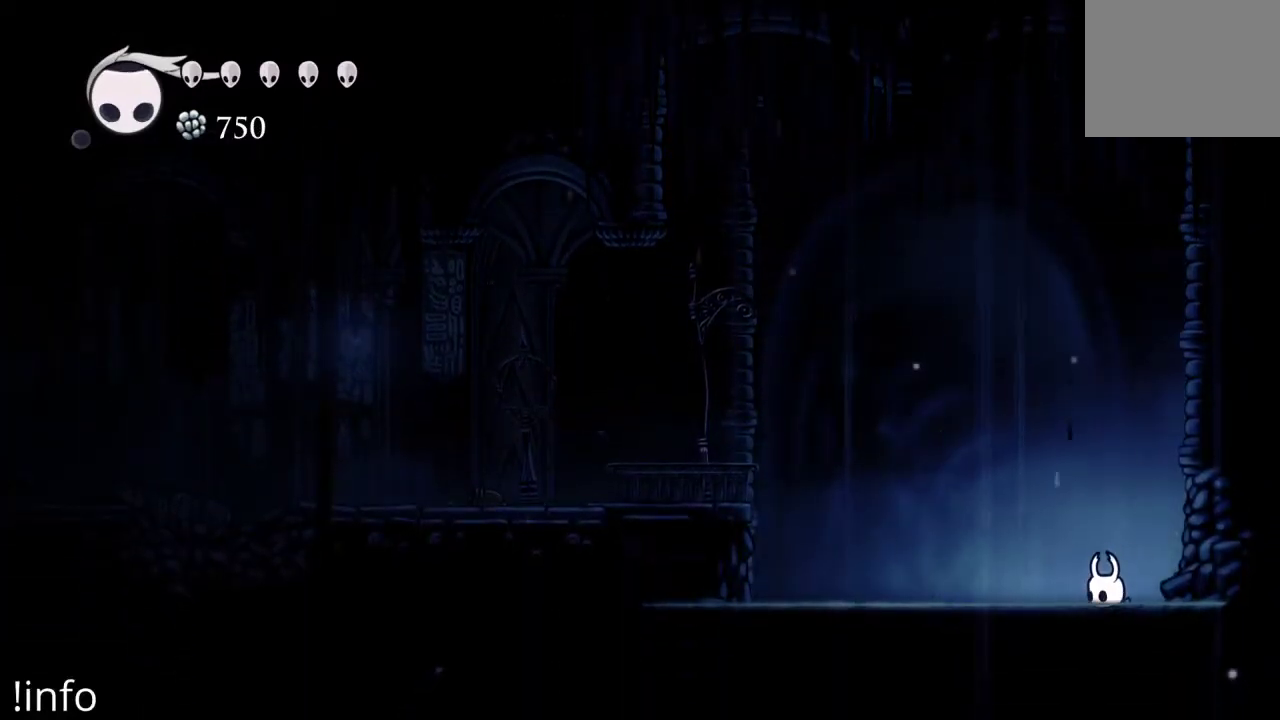
{"buttons": ["DPAD_LEFT"], "left_stick": "center", "right_stick": "center", "events": []}
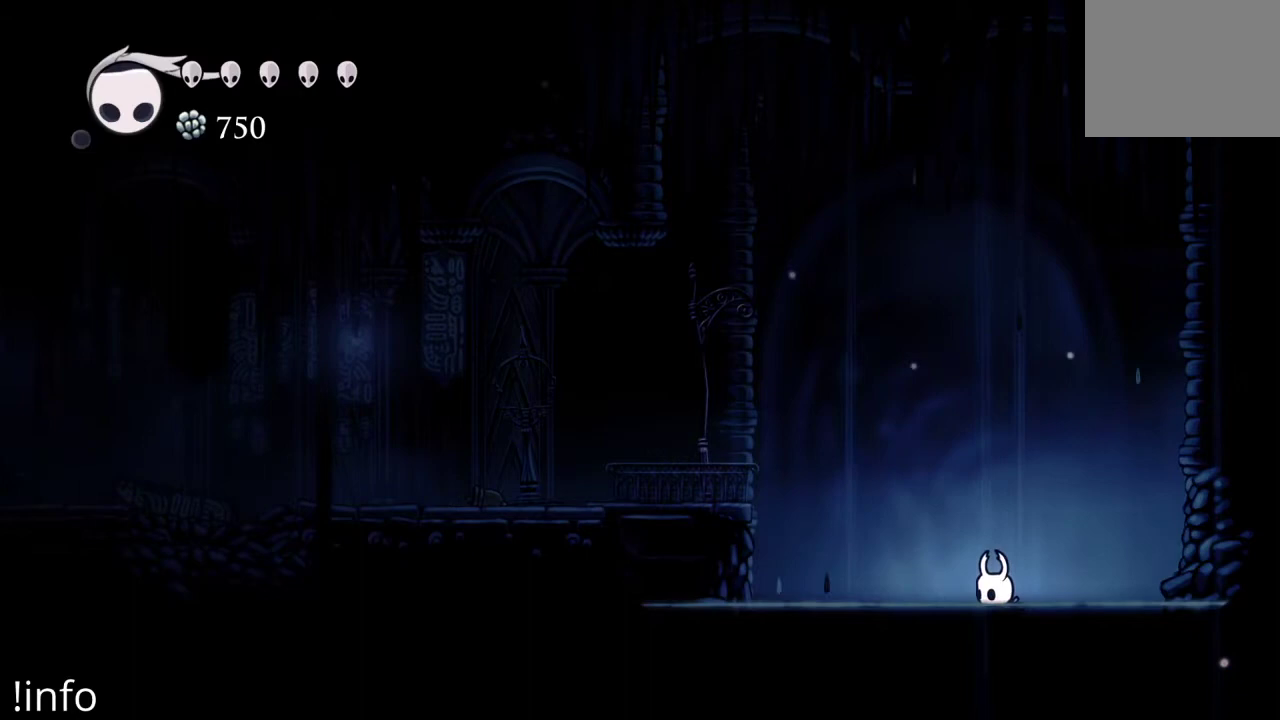
{"buttons": ["DPAD_LEFT"], "left_stick": "center", "right_stick": "center", "events": [[33, "DPAD_LEFT", "up"], [100, "DPAD_RIGHT", "down"], [333, "DPAD_RIGHT", "up"], [400, "DPAD_LEFT", "down"]]}
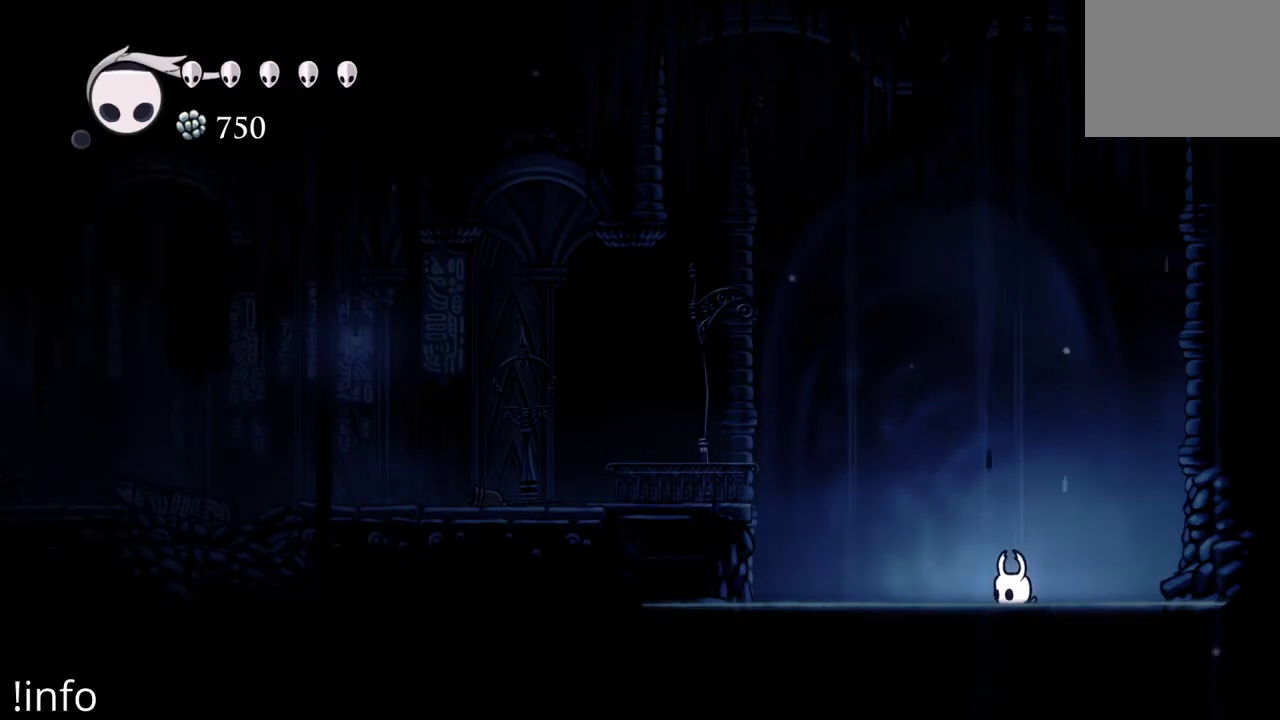
{"buttons": ["A", "DPAD_LEFT"], "left_stick": "center", "right_stick": "center", "events": [[367, "A", "down"]]}
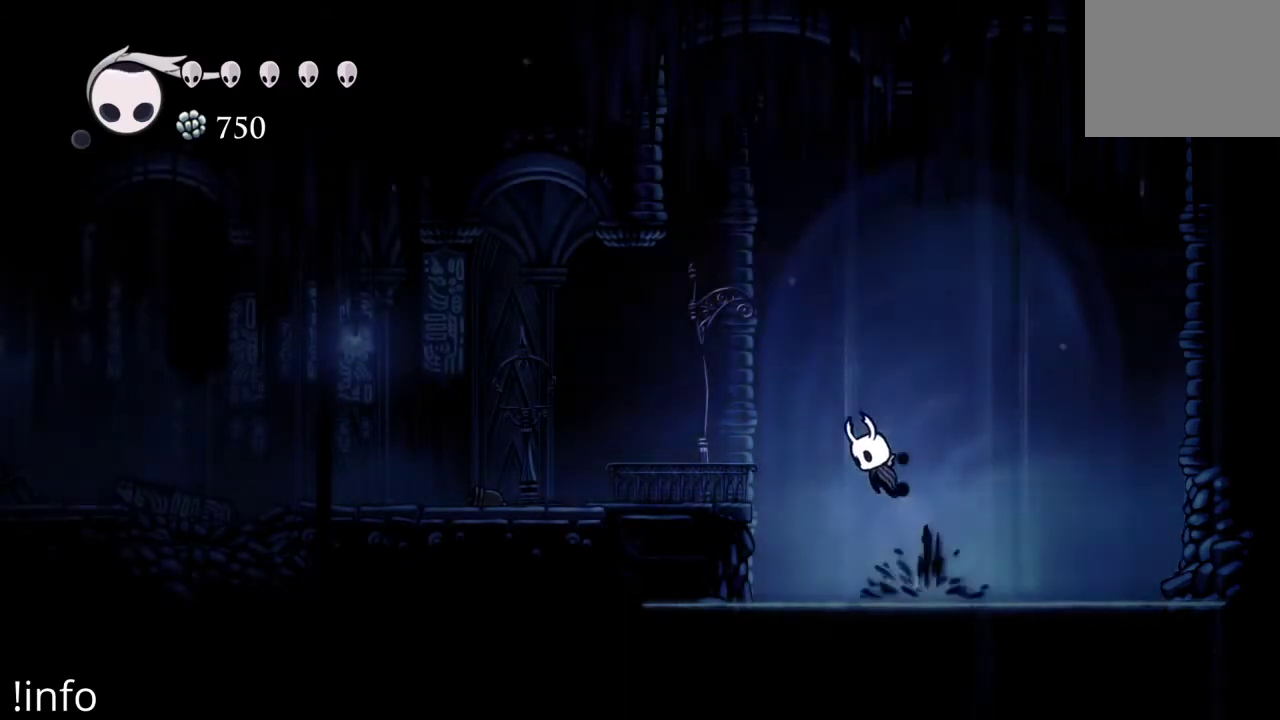
{"buttons": [], "left_stick": "center", "right_stick": "center", "events": [[167, "R2", "down"], [200, "A", "up"], [267, "R2", "up"], [467, "DPAD_LEFT", "up"]]}
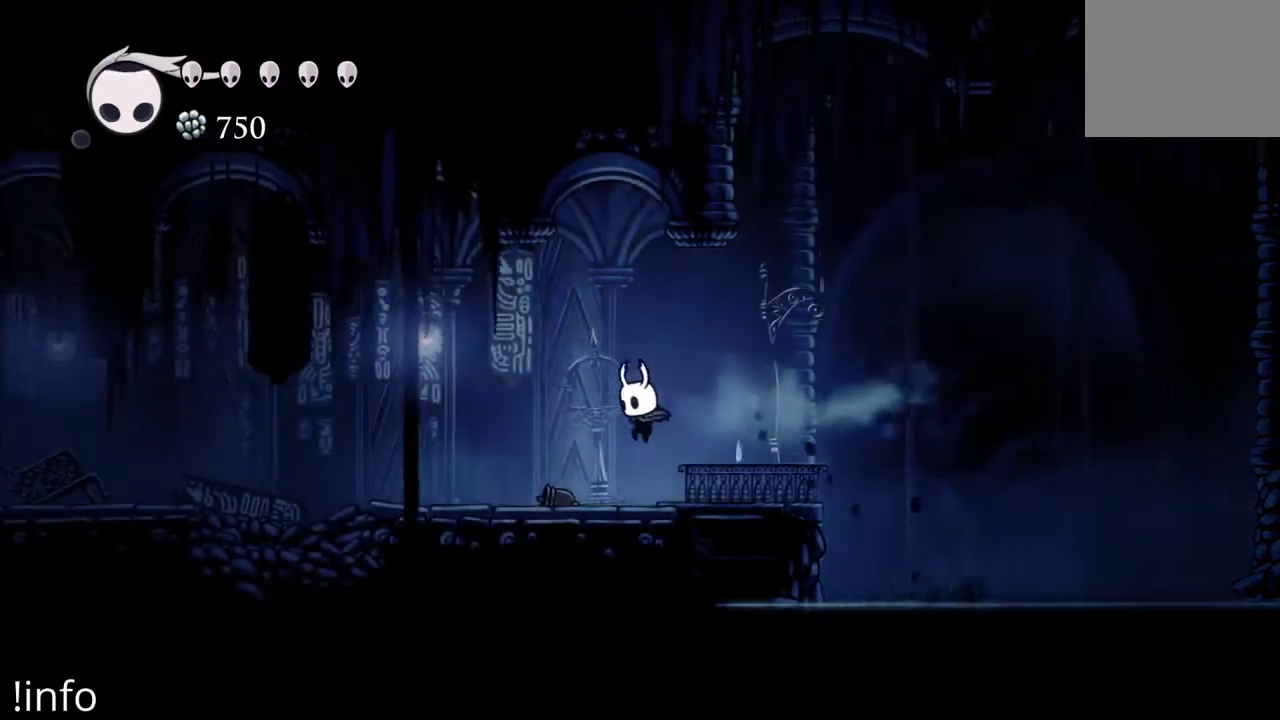
{"buttons": ["L1"], "left_stick": "center", "right_stick": "center", "events": [[233, "L1", "down"]]}